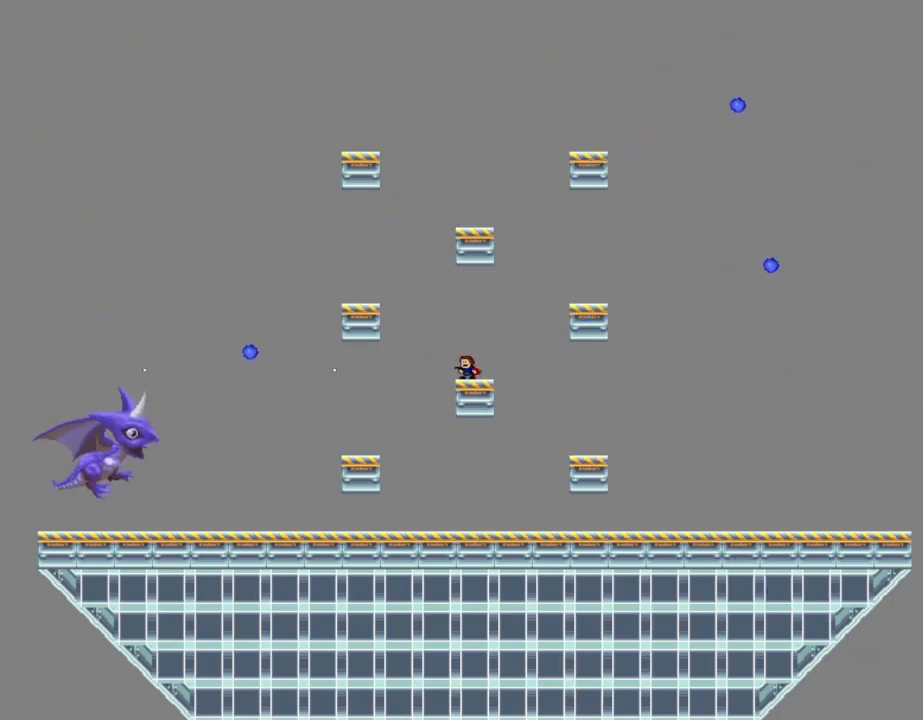
Gameplay with keyboard; each line is a JSON object with the keys held at the frame after it. "events" lists presses ("down") and releases ("up") of "down", "l_up", "left", "r", "r_up", "right", "up" and "z" between this image and that frame as [ms after this image, input, new state], when the widget could be followed in between. No other keys are recorded. Mouse input is not recorded. Key names are as the overlay labels them; some are game actions (e.g. jump) rather than physical keys.
{"keys": ["l_up", "left", "z"], "events": [[50, "z", "down"], [134, "z", "up"], [234, "z", "down"], [300, "z", "up"], [384, "z", "down"], [467, "l_up", "down"], [467, "left", "down"]]}
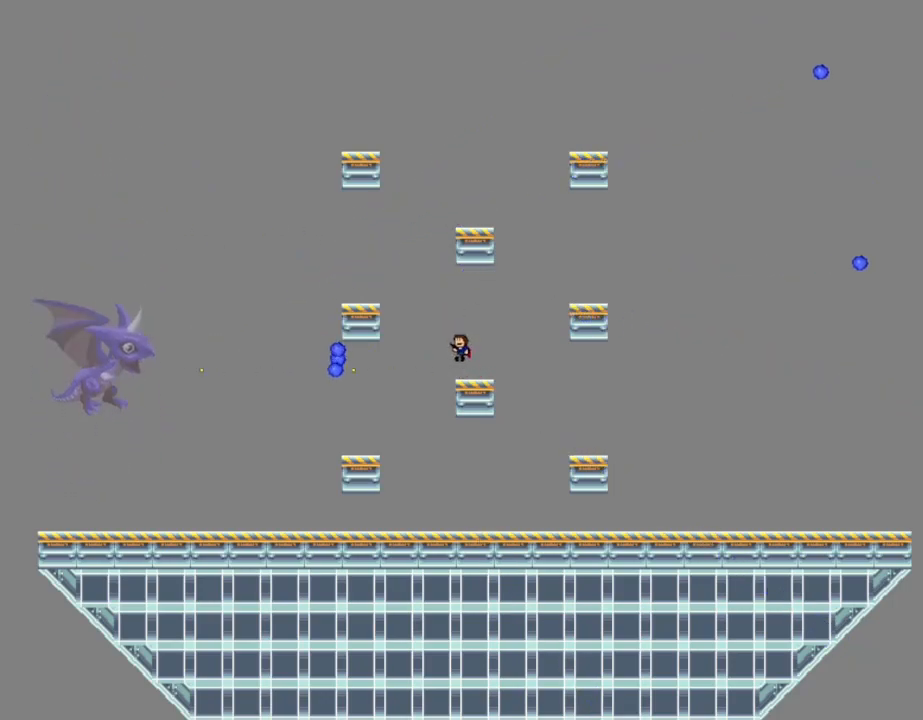
{"keys": [], "events": [[150, "z", "up"], [284, "z", "down"], [467, "z", "up"], [484, "l_up", "up"], [484, "left", "up"]]}
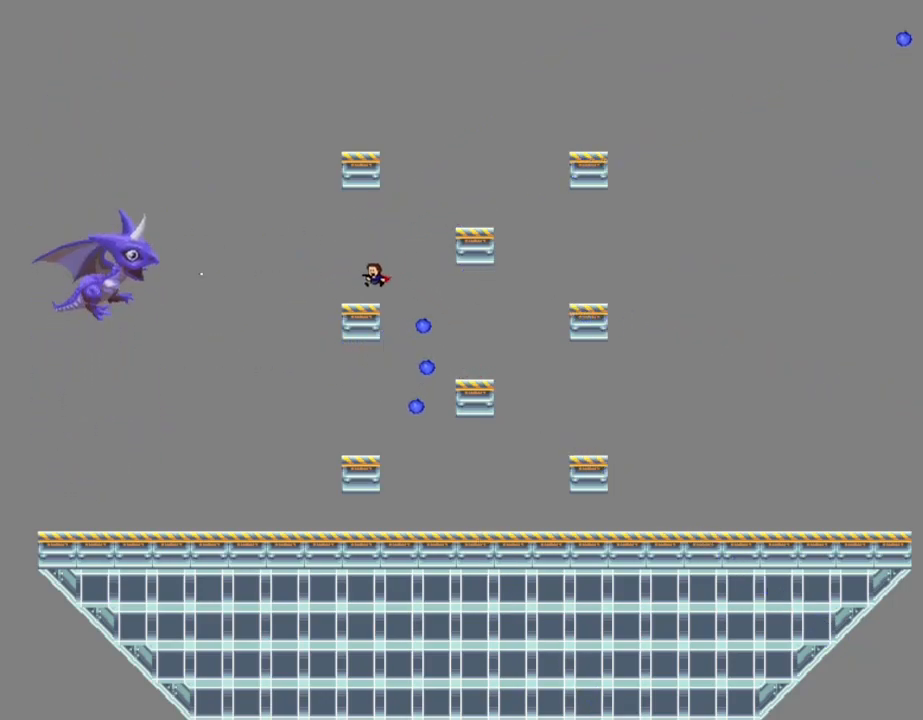
{"keys": ["l_up", "right"], "events": [[50, "z", "down"], [184, "z", "up"], [267, "z", "down"], [400, "l_up", "down"], [434, "right", "down"], [434, "z", "up"]]}
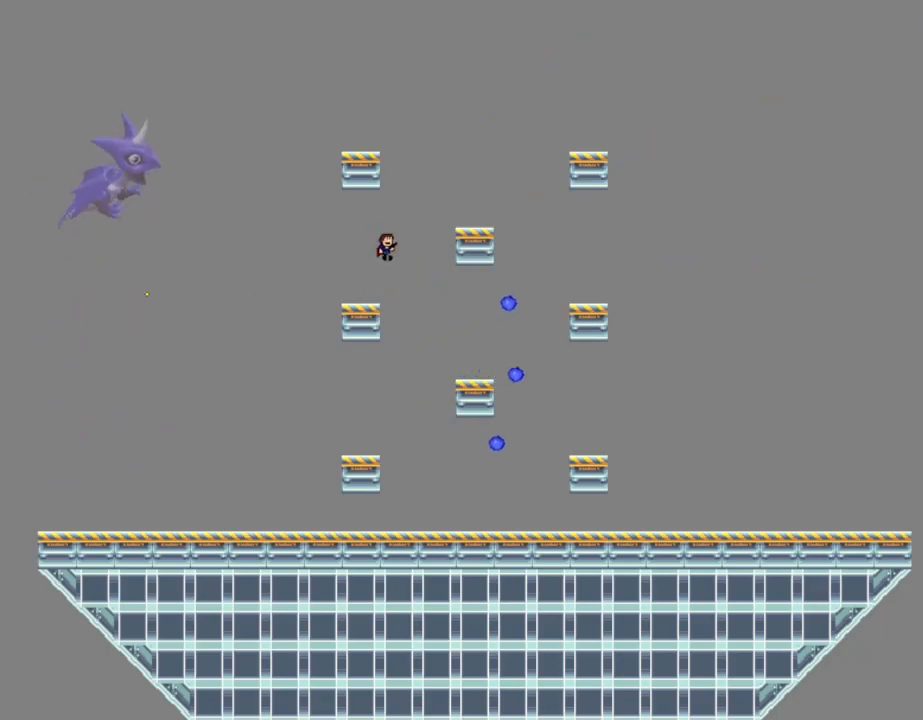
{"keys": ["left", "right"], "events": [[367, "l_up", "up"], [500, "left", "down"]]}
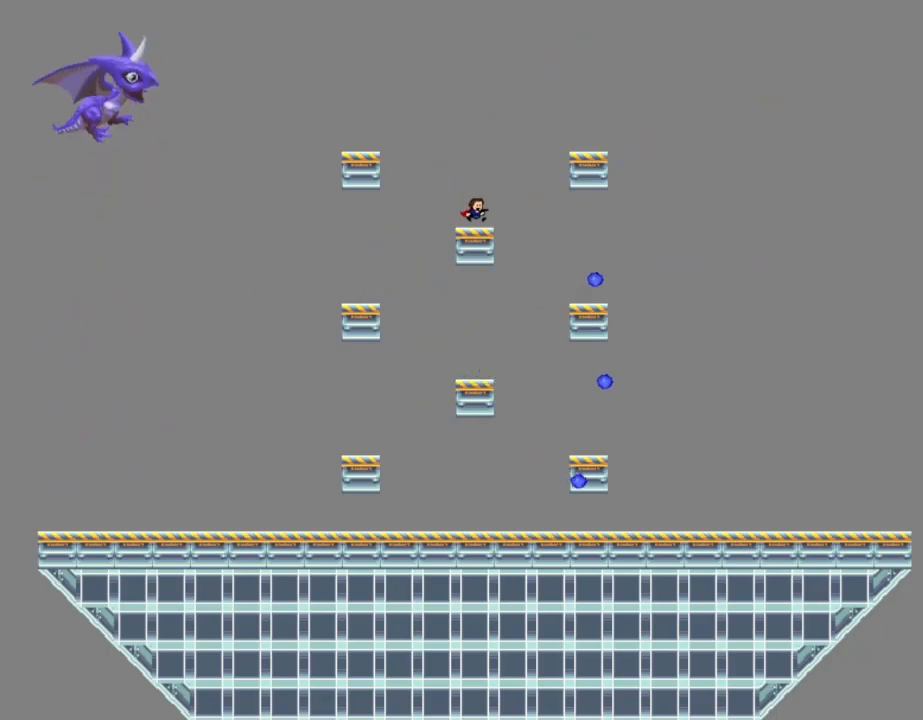
{"keys": ["z"], "events": [[34, "right", "up"], [67, "left", "up"], [117, "z", "down"], [200, "z", "up"], [300, "z", "down"], [400, "z", "up"], [500, "z", "down"]]}
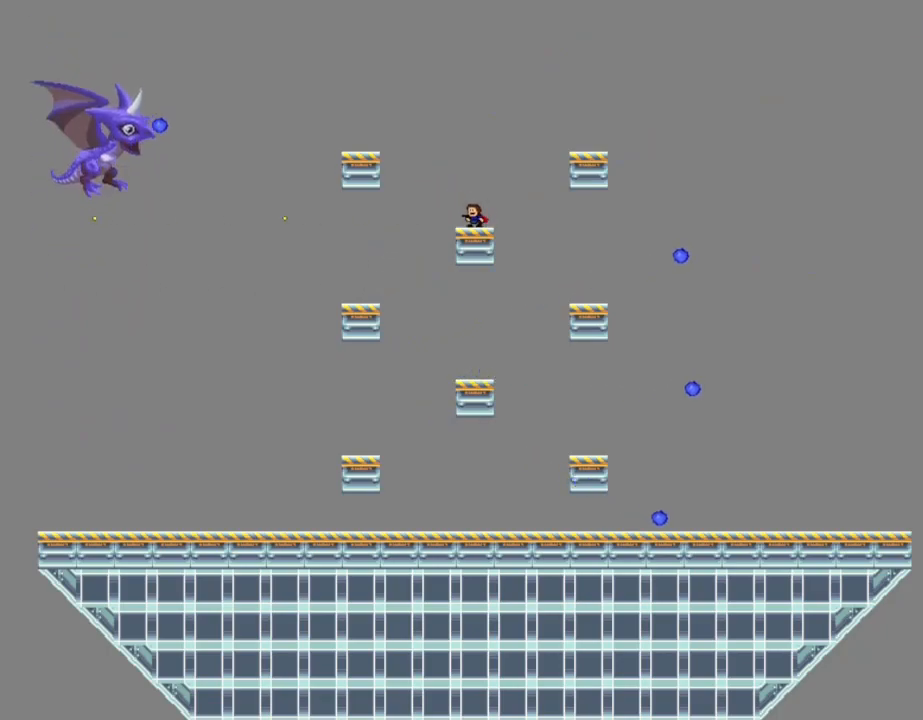
{"keys": [], "events": [[84, "z", "up"], [200, "z", "down"], [284, "z", "up"], [384, "z", "down"], [467, "z", "up"]]}
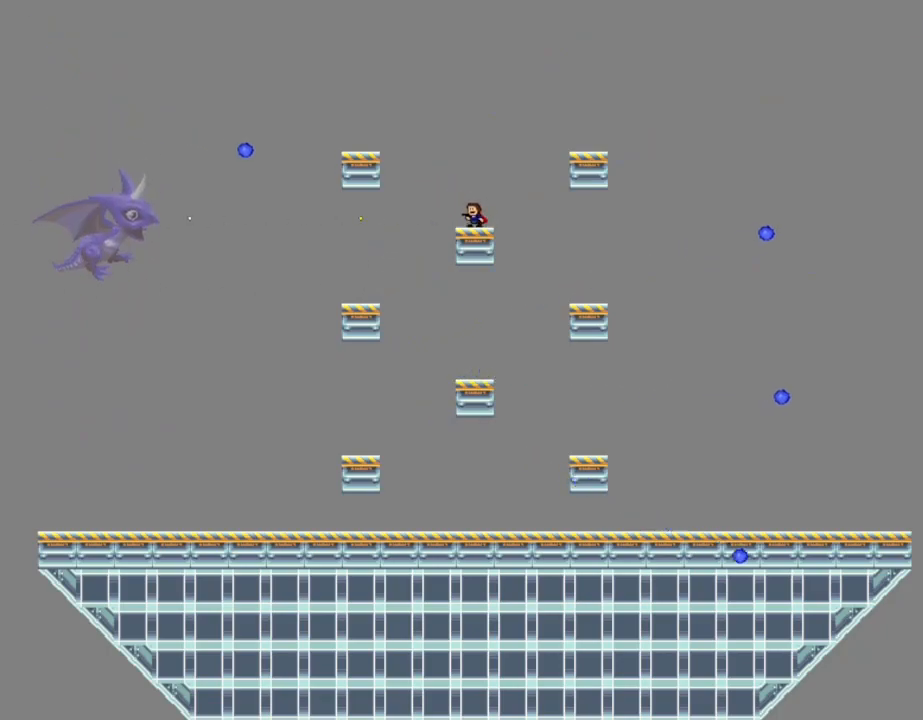
{"keys": ["right"], "events": [[67, "z", "down"], [84, "left", "down"], [167, "z", "up"], [267, "left", "up"], [267, "z", "down"], [350, "right", "down"], [400, "z", "up"]]}
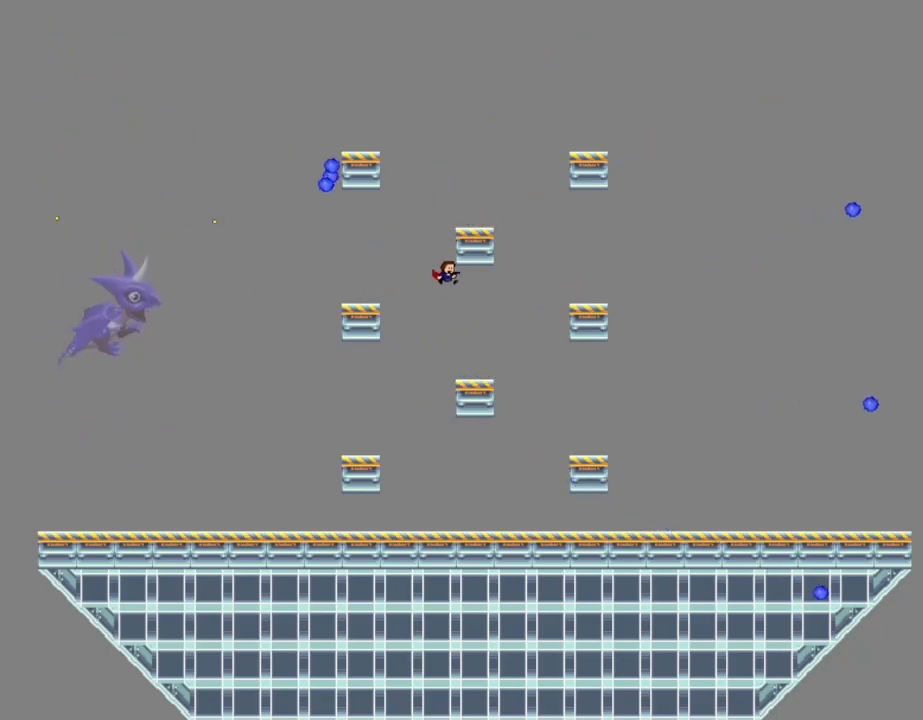
{"keys": ["z"], "events": [[117, "left", "down"], [117, "right", "up"], [117, "z", "down"], [184, "left", "up"], [200, "z", "up"], [317, "z", "down"], [400, "z", "up"], [500, "z", "down"]]}
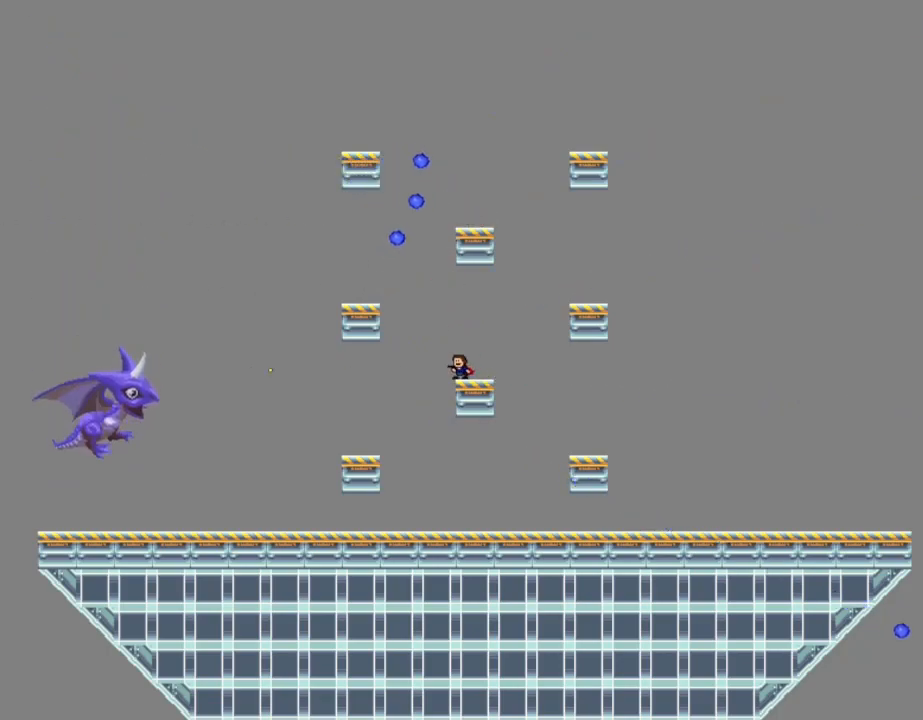
{"keys": [], "events": [[84, "z", "up"], [184, "z", "down"], [267, "z", "up"], [384, "z", "down"], [467, "z", "up"]]}
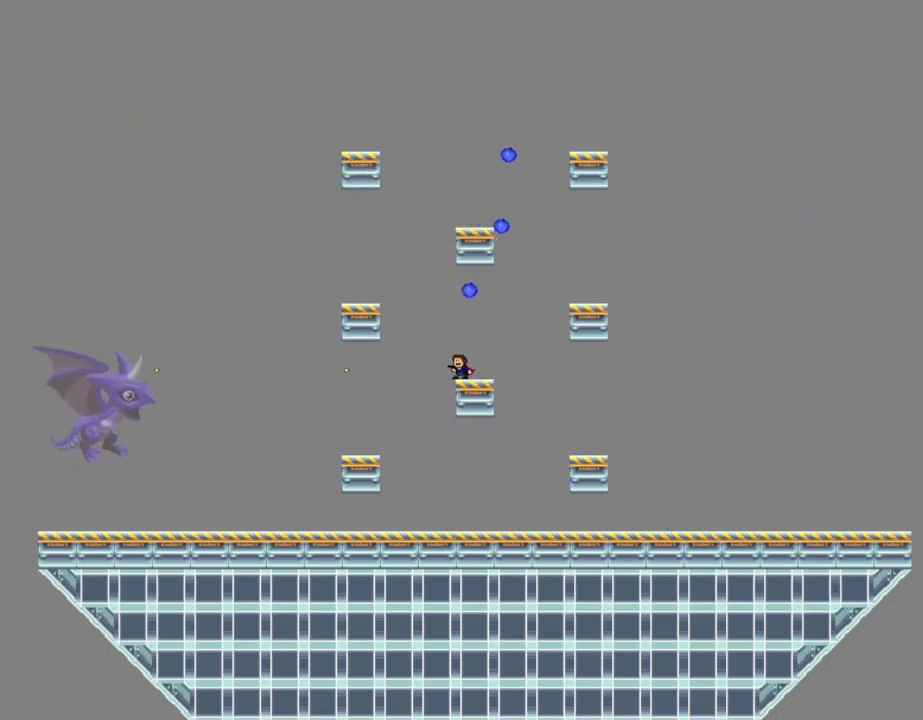
{"keys": ["l_up", "left", "z"], "events": [[50, "z", "down"], [150, "z", "up"], [250, "z", "down"], [384, "l_up", "down"], [400, "left", "down"]]}
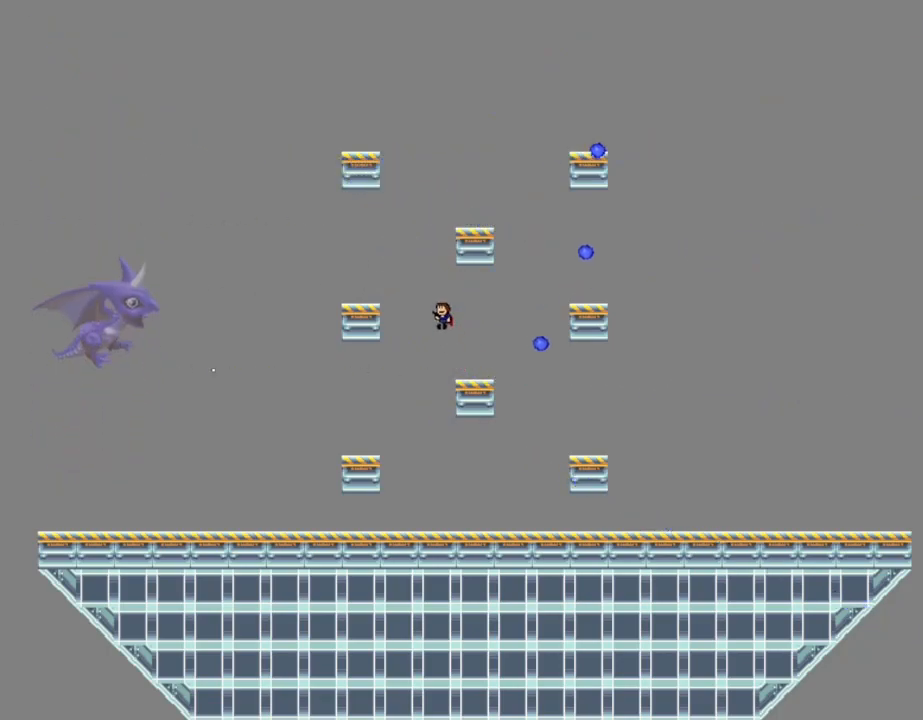
{"keys": ["z"], "events": [[50, "z", "up"], [184, "z", "down"], [350, "z", "up"], [367, "left", "up"], [384, "l_up", "up"], [434, "z", "down"]]}
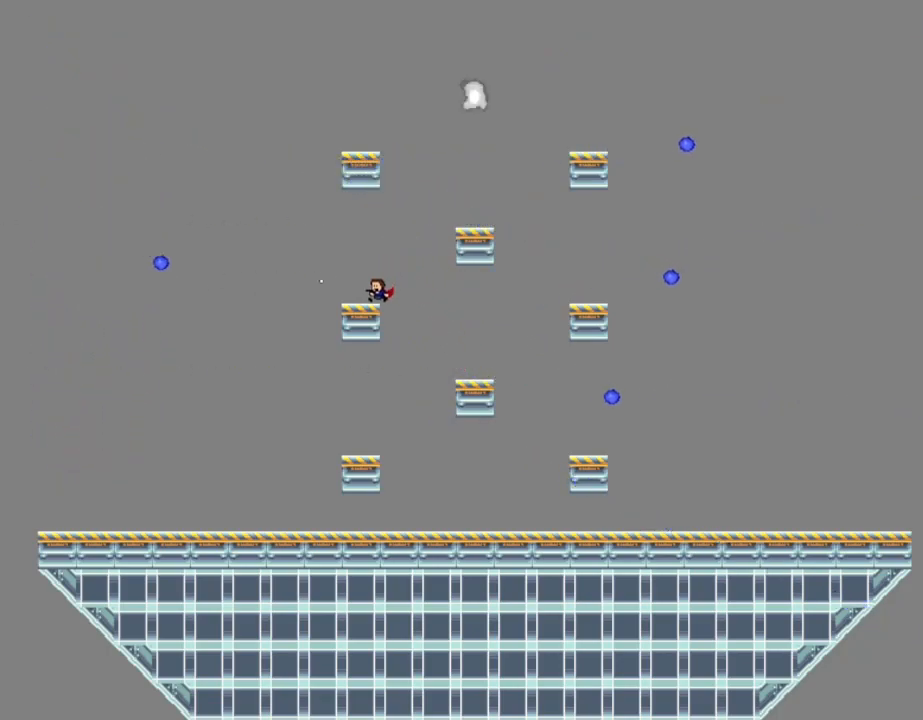
{"keys": ["right"], "events": [[100, "z", "up"], [134, "right", "down"], [150, "l_up", "down"], [150, "z", "down"], [300, "z", "up"], [484, "l_up", "up"]]}
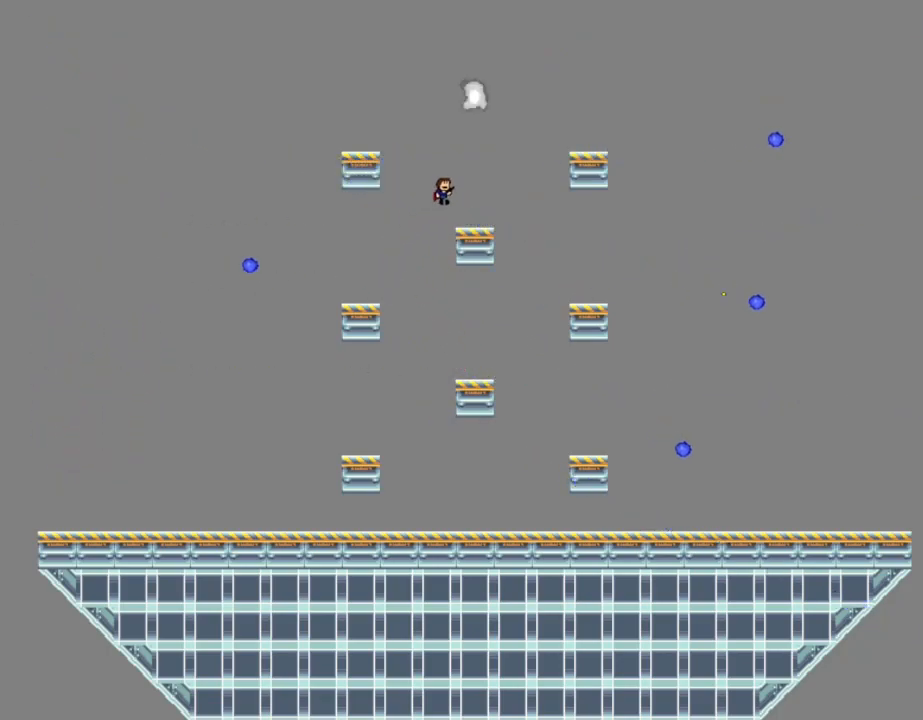
{"keys": ["l_up"], "events": [[117, "right", "up"], [250, "l_up", "down"]]}
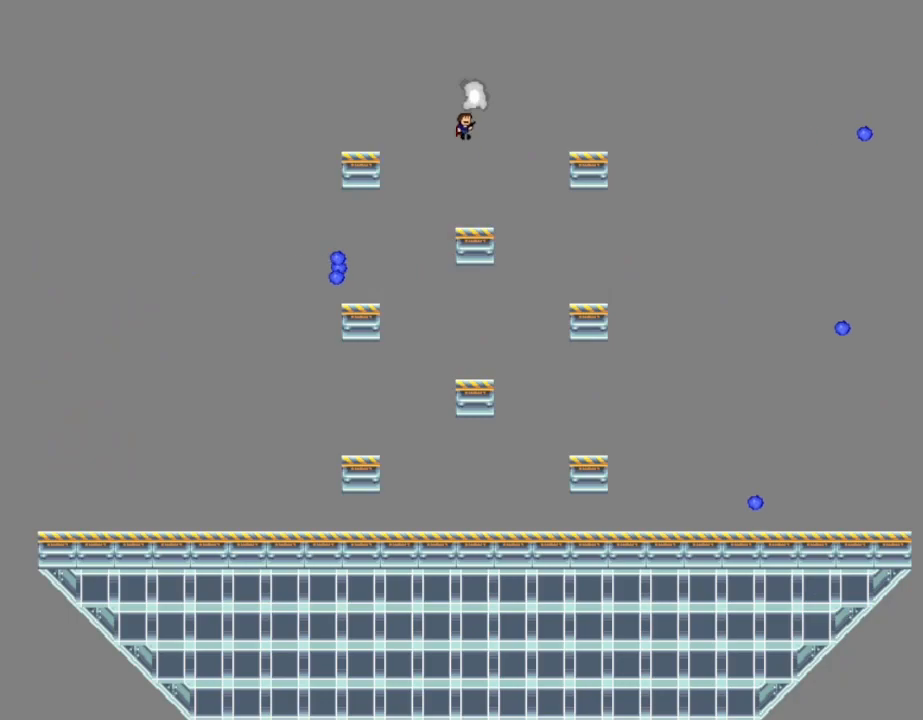
{"keys": [], "events": [[217, "l_up", "up"]]}
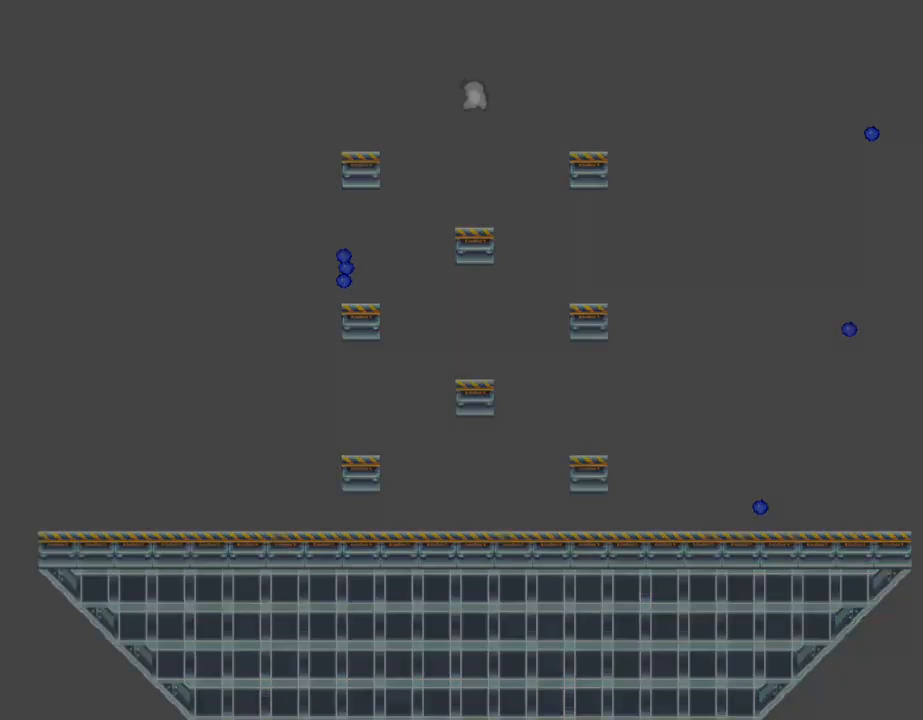
{"keys": [], "events": []}
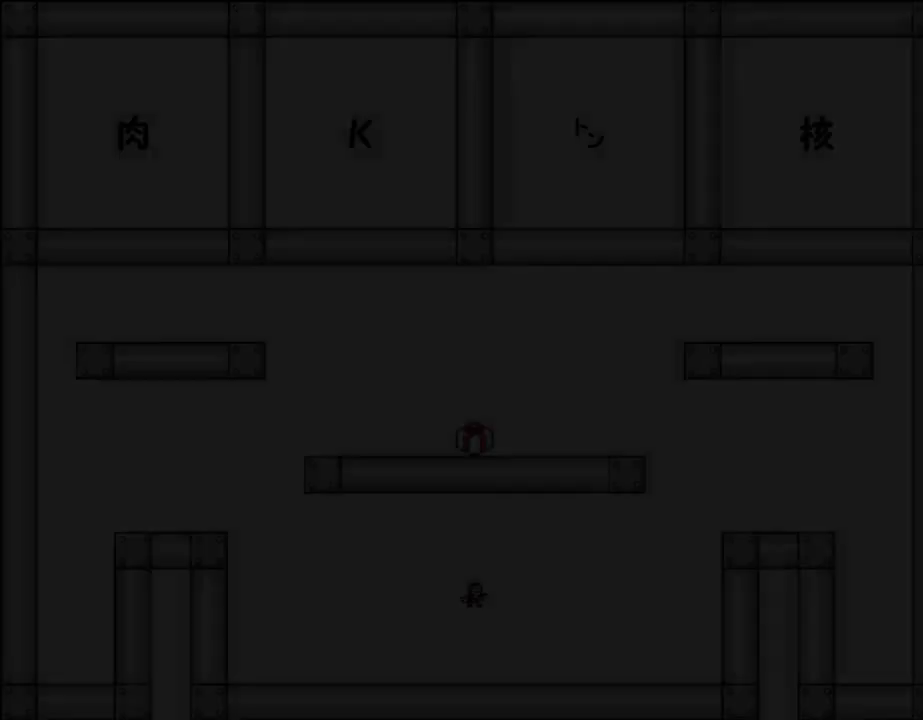
{"keys": [], "events": []}
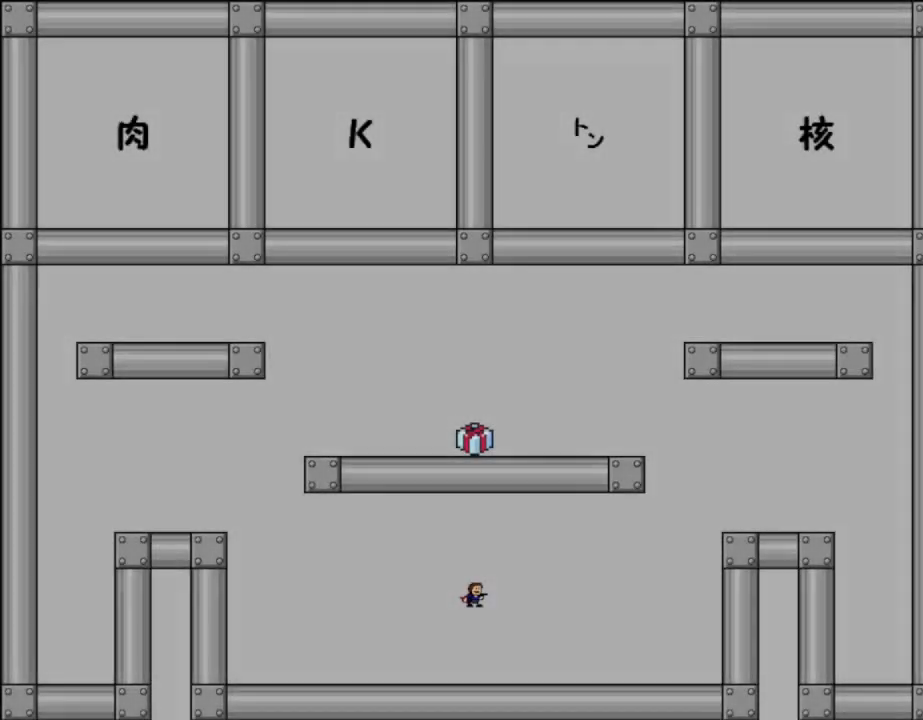
{"keys": ["left"], "events": [[150, "left", "down"]]}
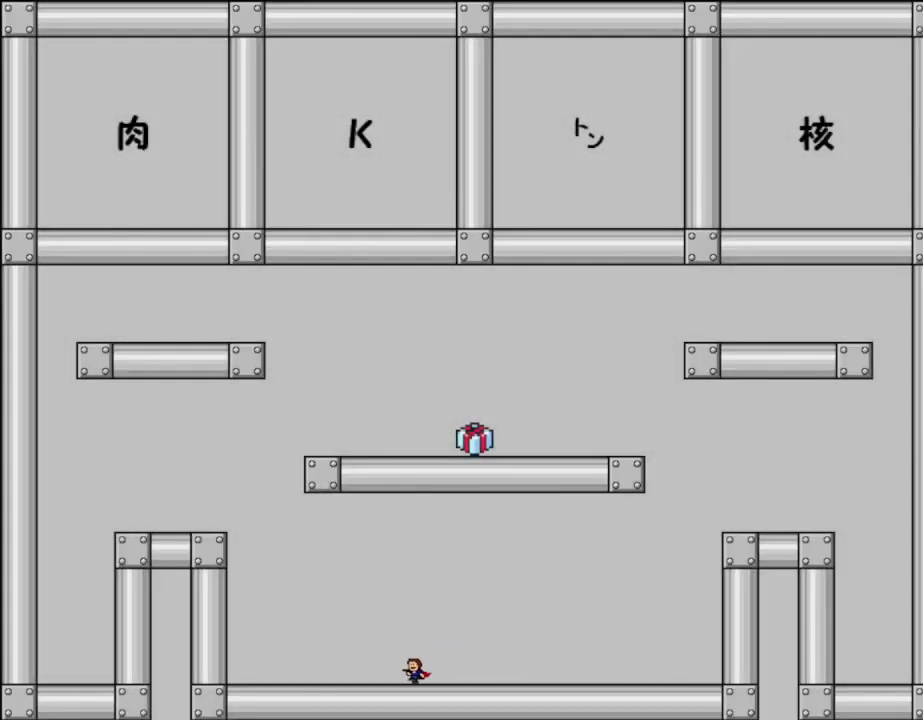
{"keys": ["l_up", "left"], "events": [[384, "l_up", "down"]]}
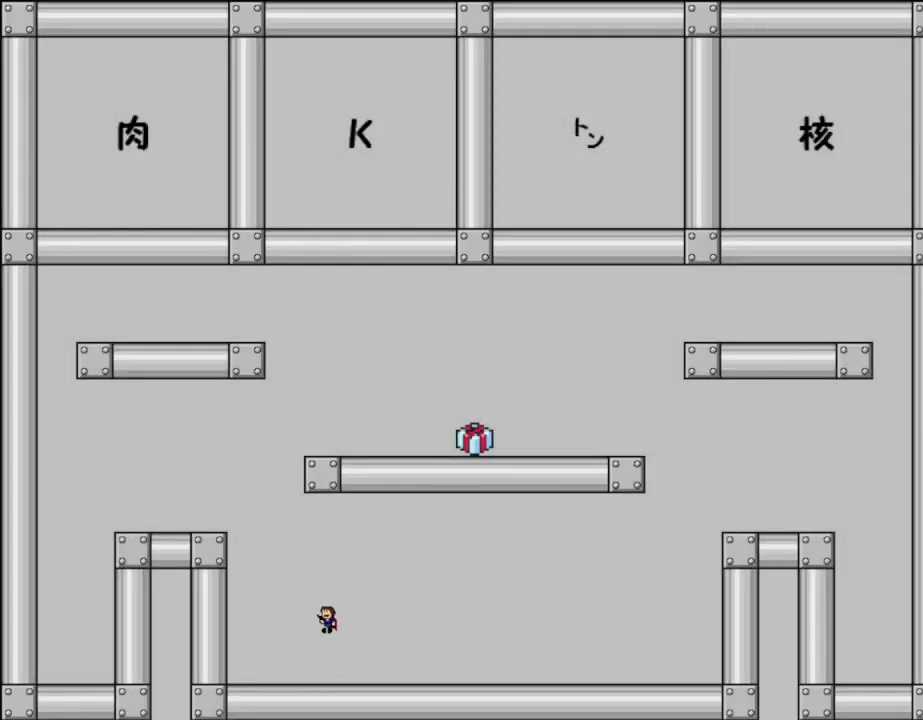
{"keys": ["l_up", "left"], "events": [[250, "l_up", "up"], [300, "l_up", "down"]]}
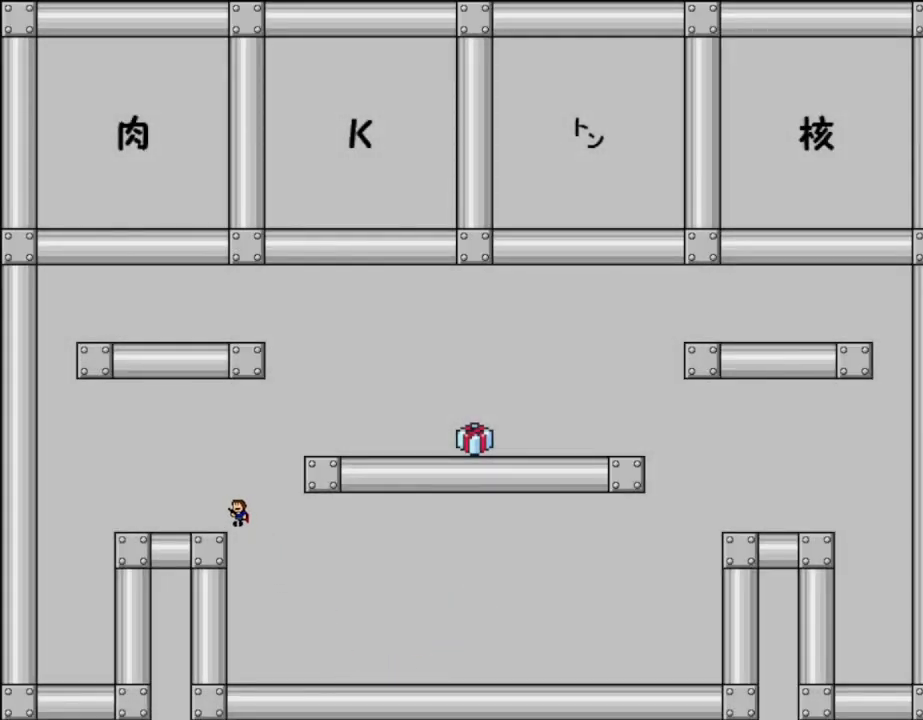
{"keys": ["right"], "events": [[34, "l_up", "up"], [100, "left", "up"], [250, "l_up", "down"], [250, "right", "down"], [384, "l_up", "up"]]}
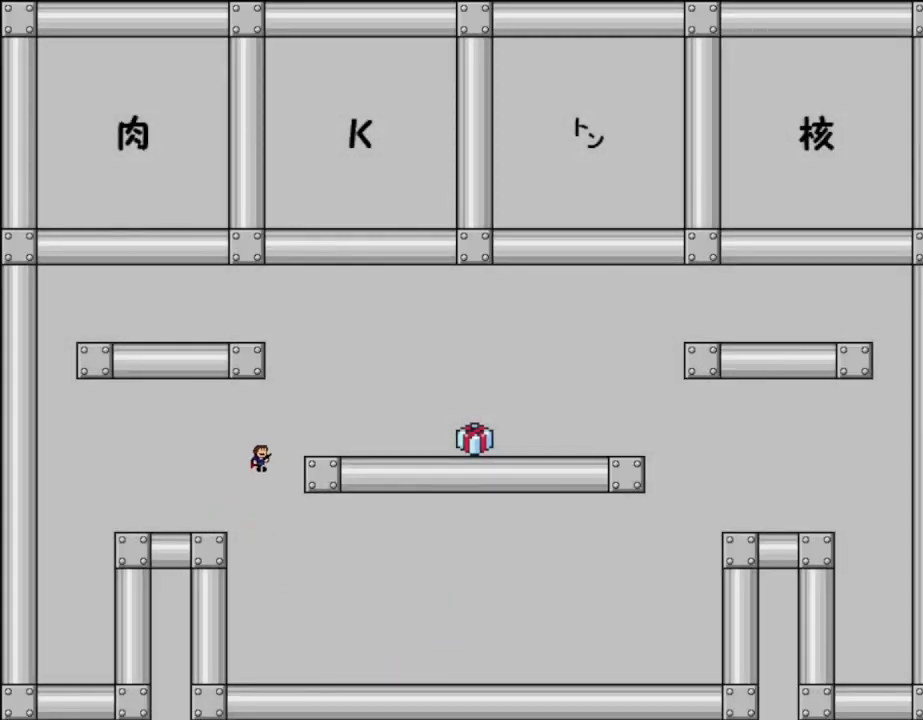
{"keys": ["right"], "events": [[17, "l_up", "down"], [100, "l_up", "up"]]}
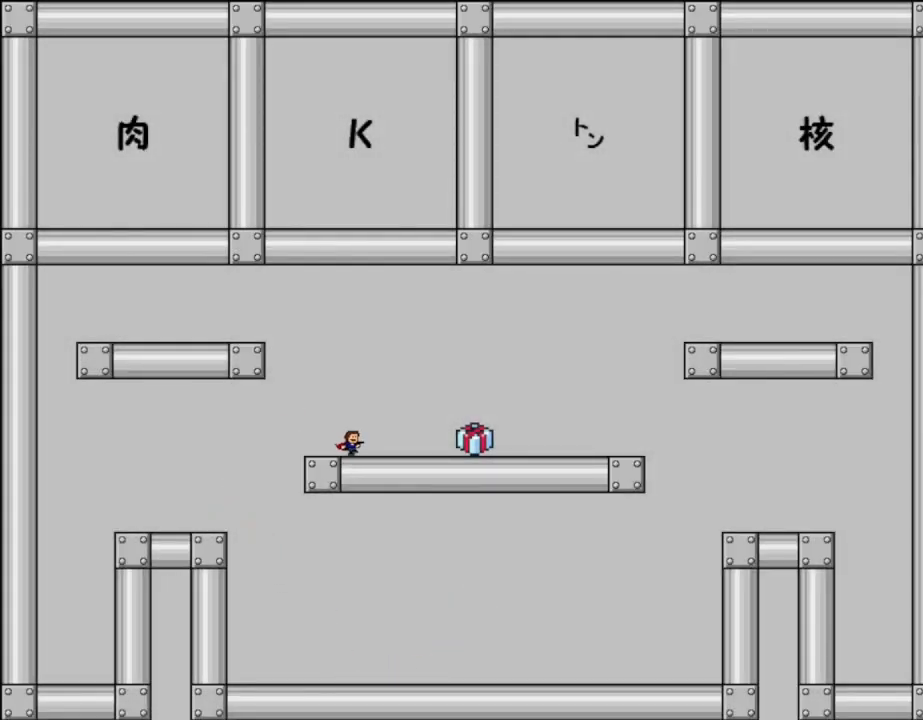
{"keys": ["right"], "events": []}
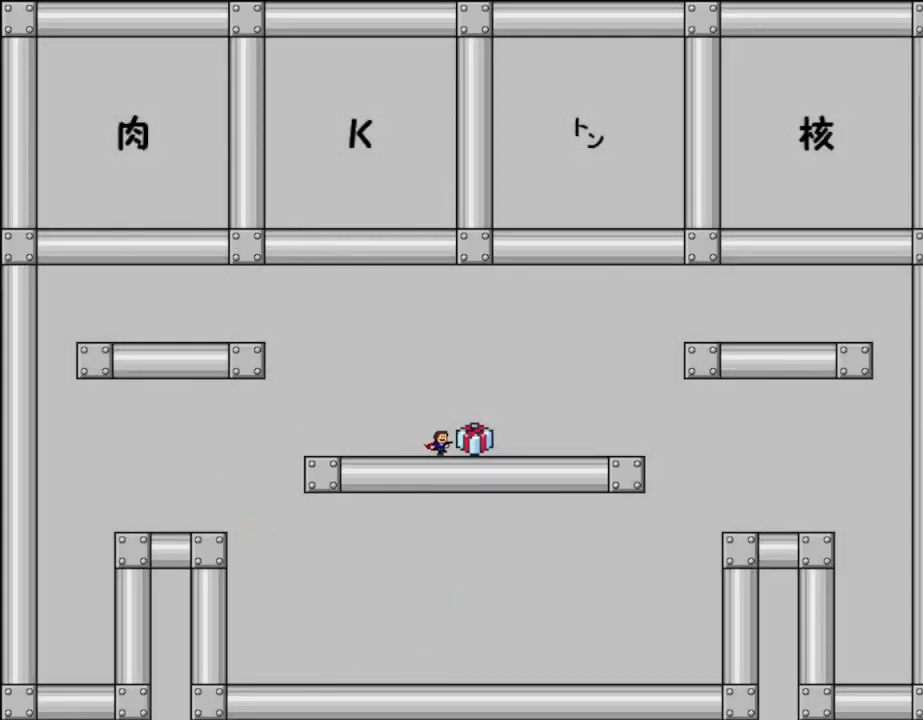
{"keys": [], "events": [[167, "right", "up"]]}
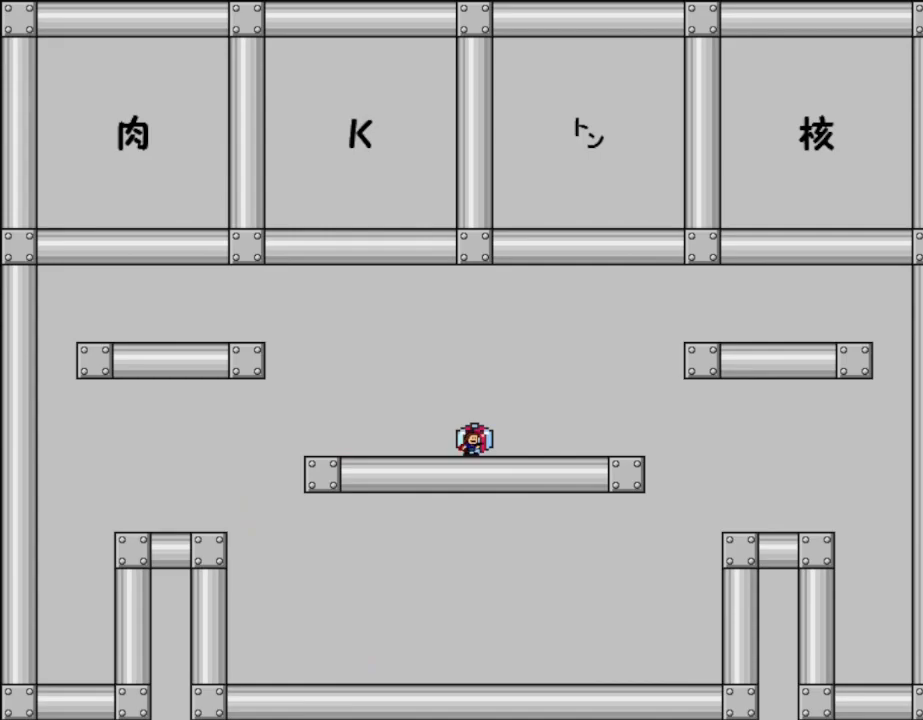
{"keys": [], "events": [[67, "up", "down"], [234, "up", "up"]]}
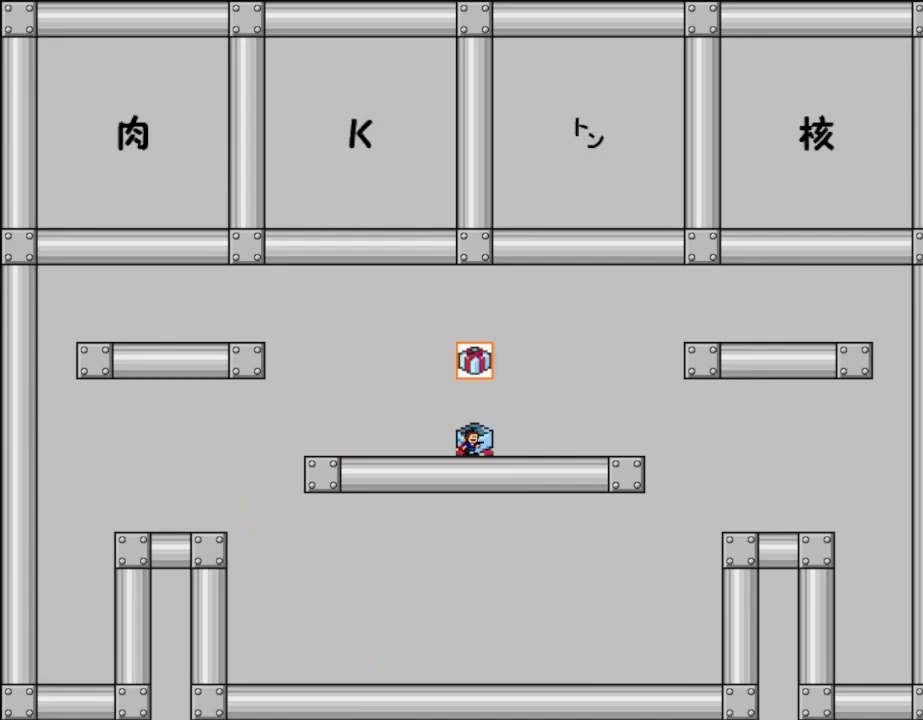
{"keys": ["l_up"], "events": [[350, "l_up", "down"]]}
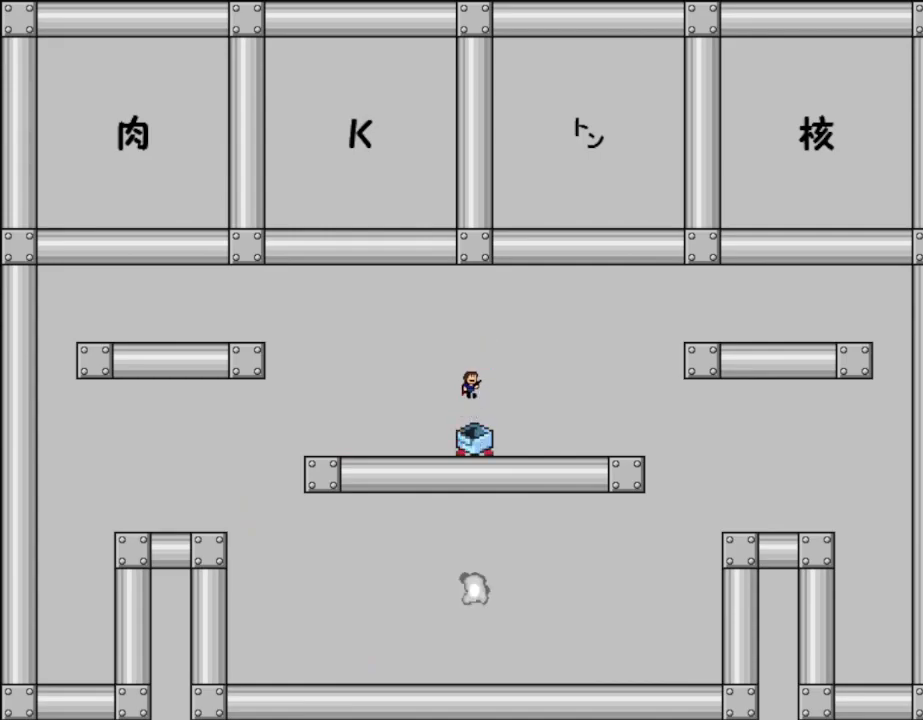
{"keys": ["left"], "events": [[100, "l_up", "up"], [417, "left", "down"]]}
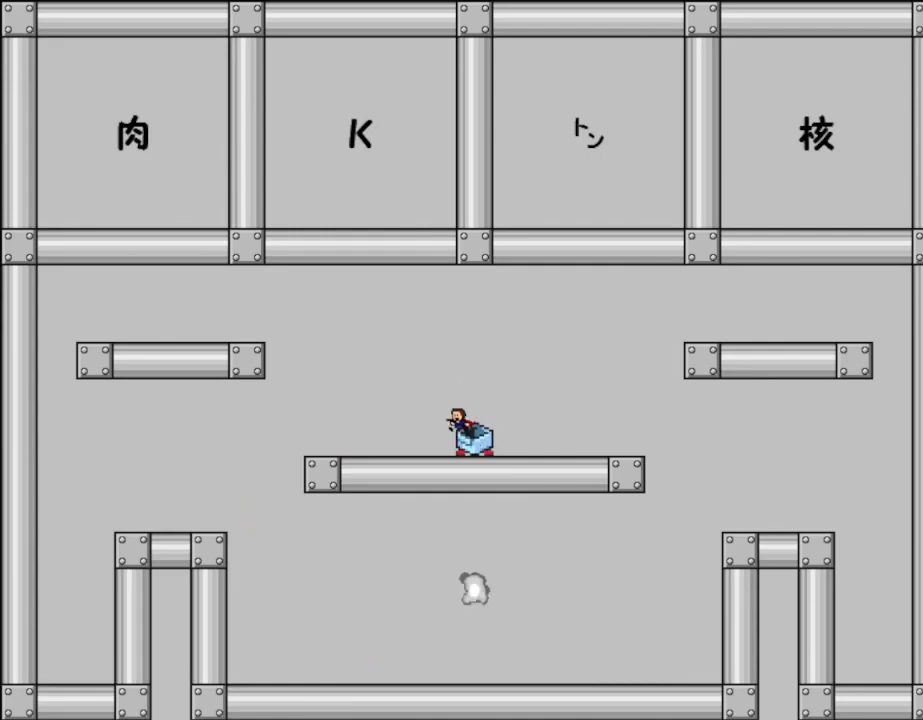
{"keys": ["left"], "events": []}
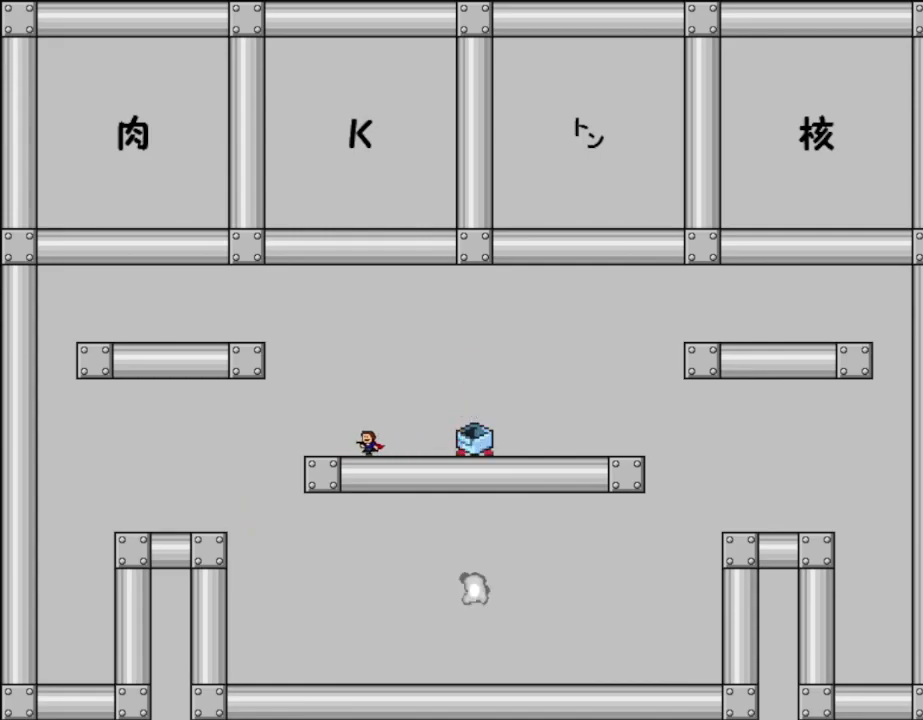
{"keys": ["left"], "events": []}
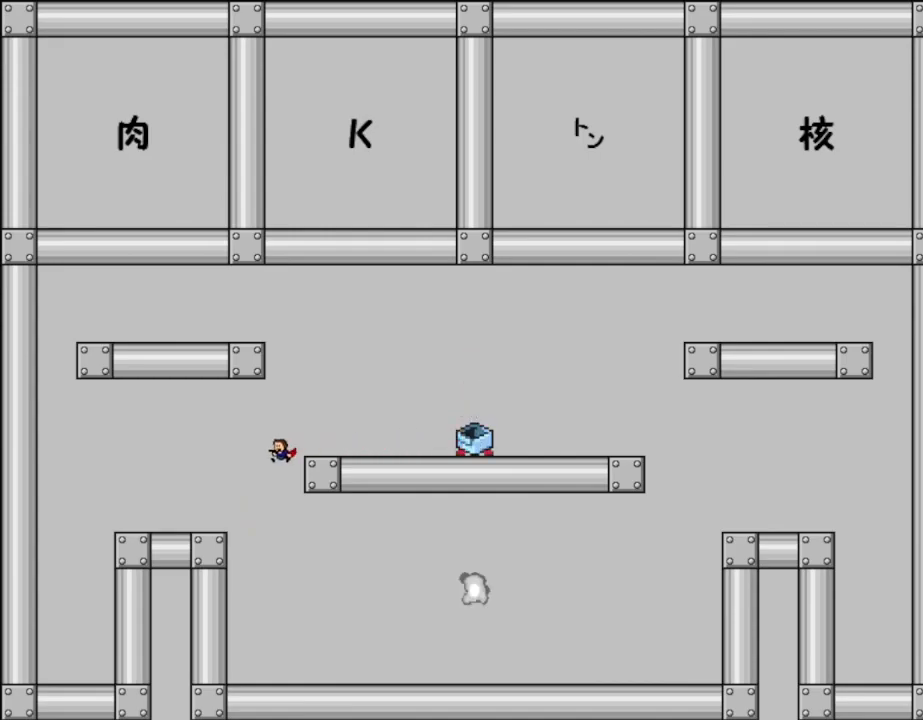
{"keys": ["right"], "events": [[34, "right", "down"], [50, "left", "up"]]}
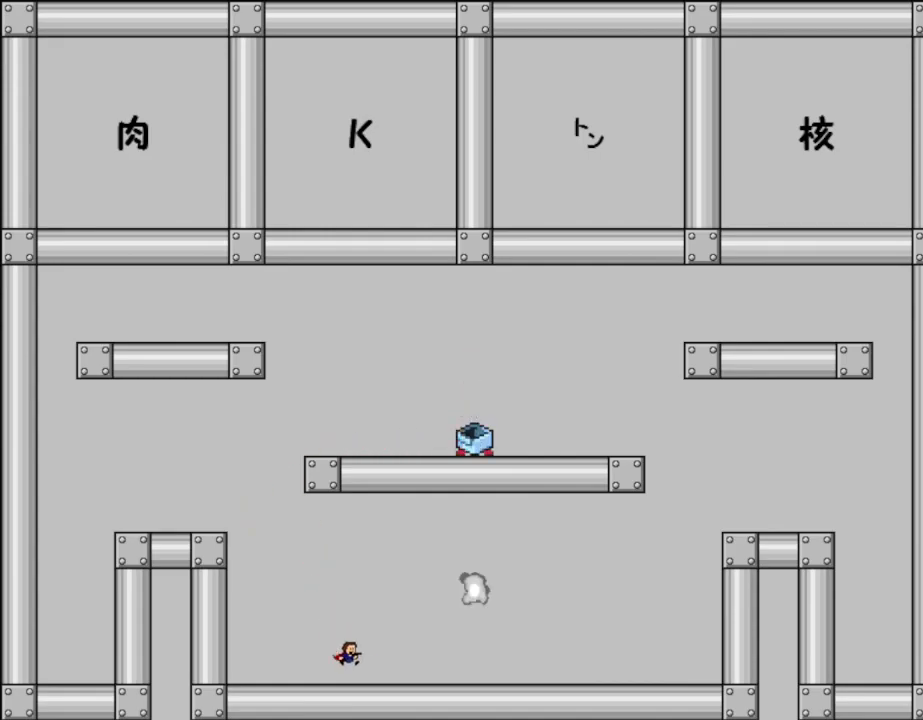
{"keys": ["l_up", "right"], "events": [[284, "l_up", "down"]]}